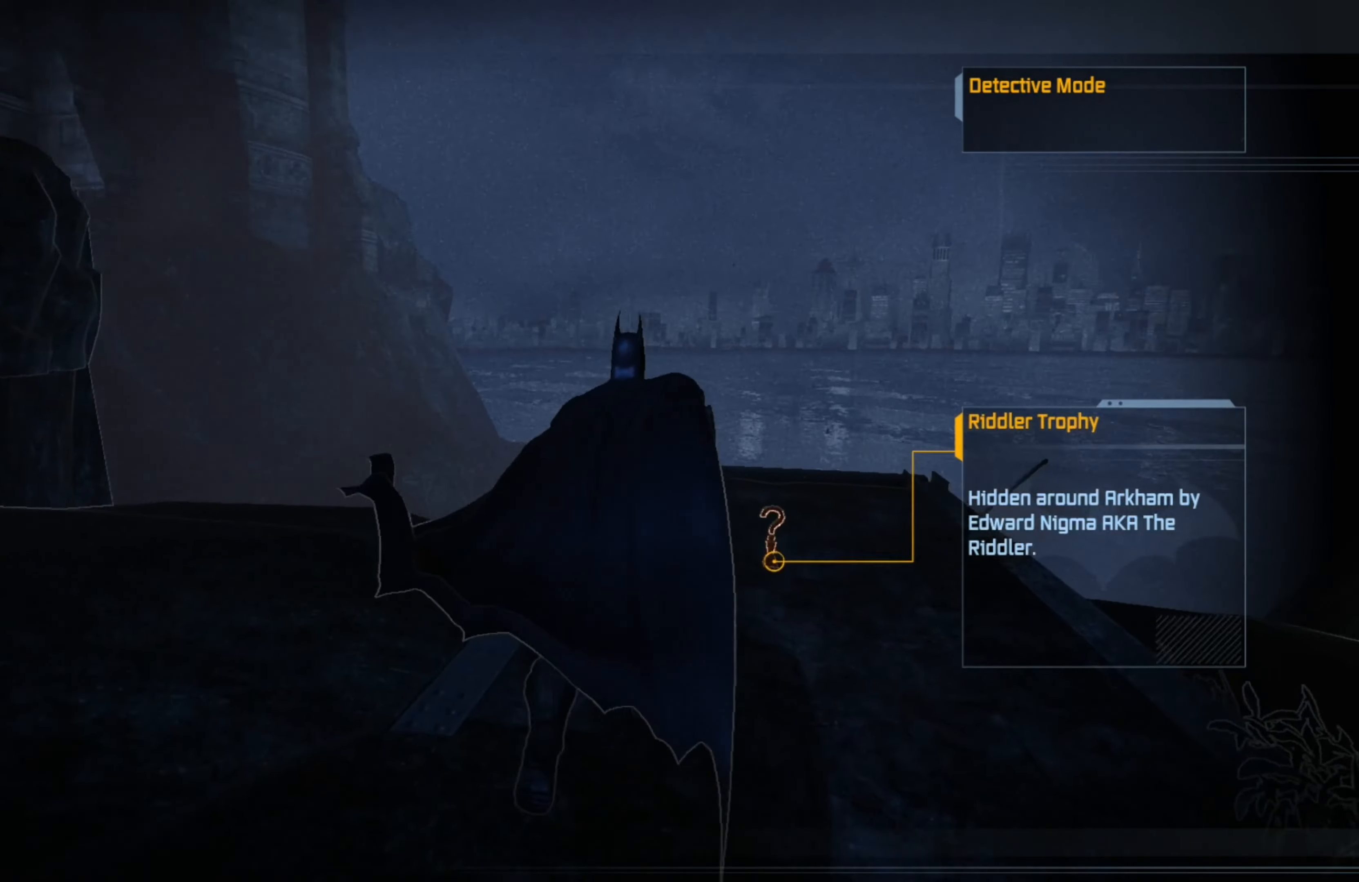
Gameplay with a controller (Xbox layout); each line is a JSON object with the inputs held at the frame after it. "events" lists button and stick changes between this image and that frame as [ms after this image, input, new state], when the widget could be followed in between.
{"buttons": ["A"], "left_stick": "up-right", "right_stick": "center", "events": [[460, "A", "down"]]}
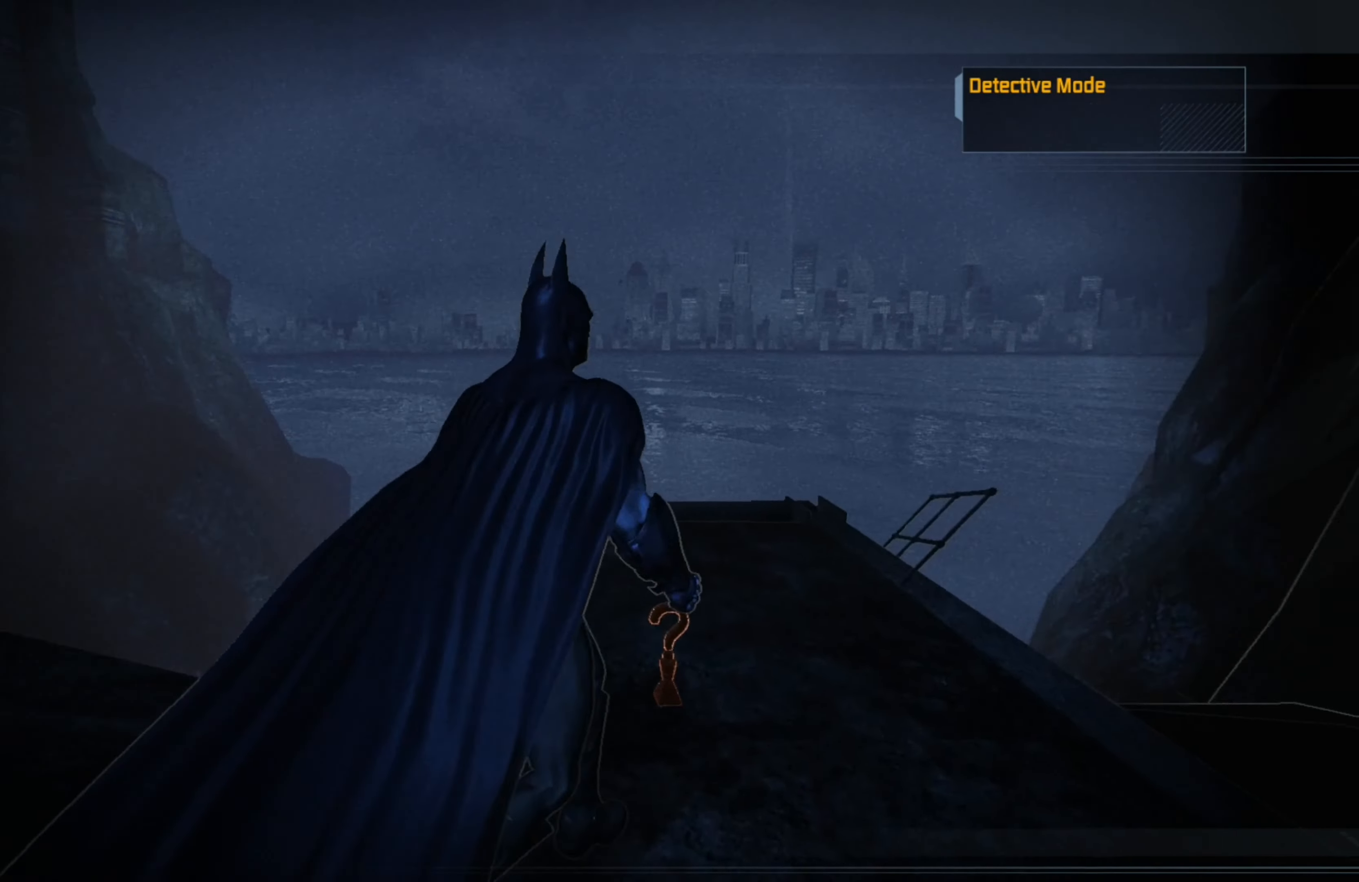
{"buttons": [], "left_stick": "center", "right_stick": "center", "events": [[60, "A", "up"], [220, "left_stick", "center"]]}
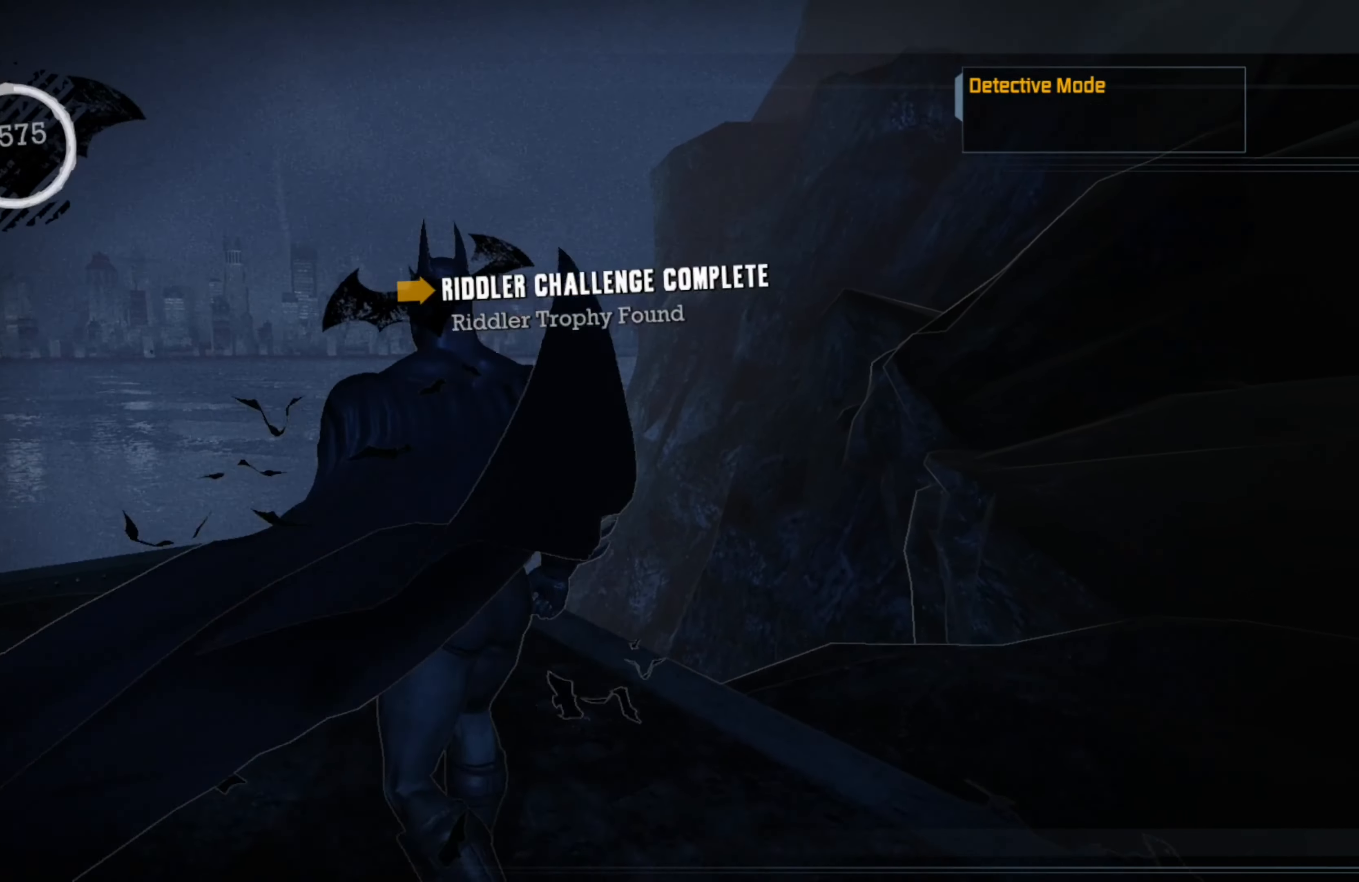
{"buttons": [], "left_stick": "up-left", "right_stick": "down-left", "events": [[280, "left_stick", "up-left"], [360, "right_stick", "down-left"]]}
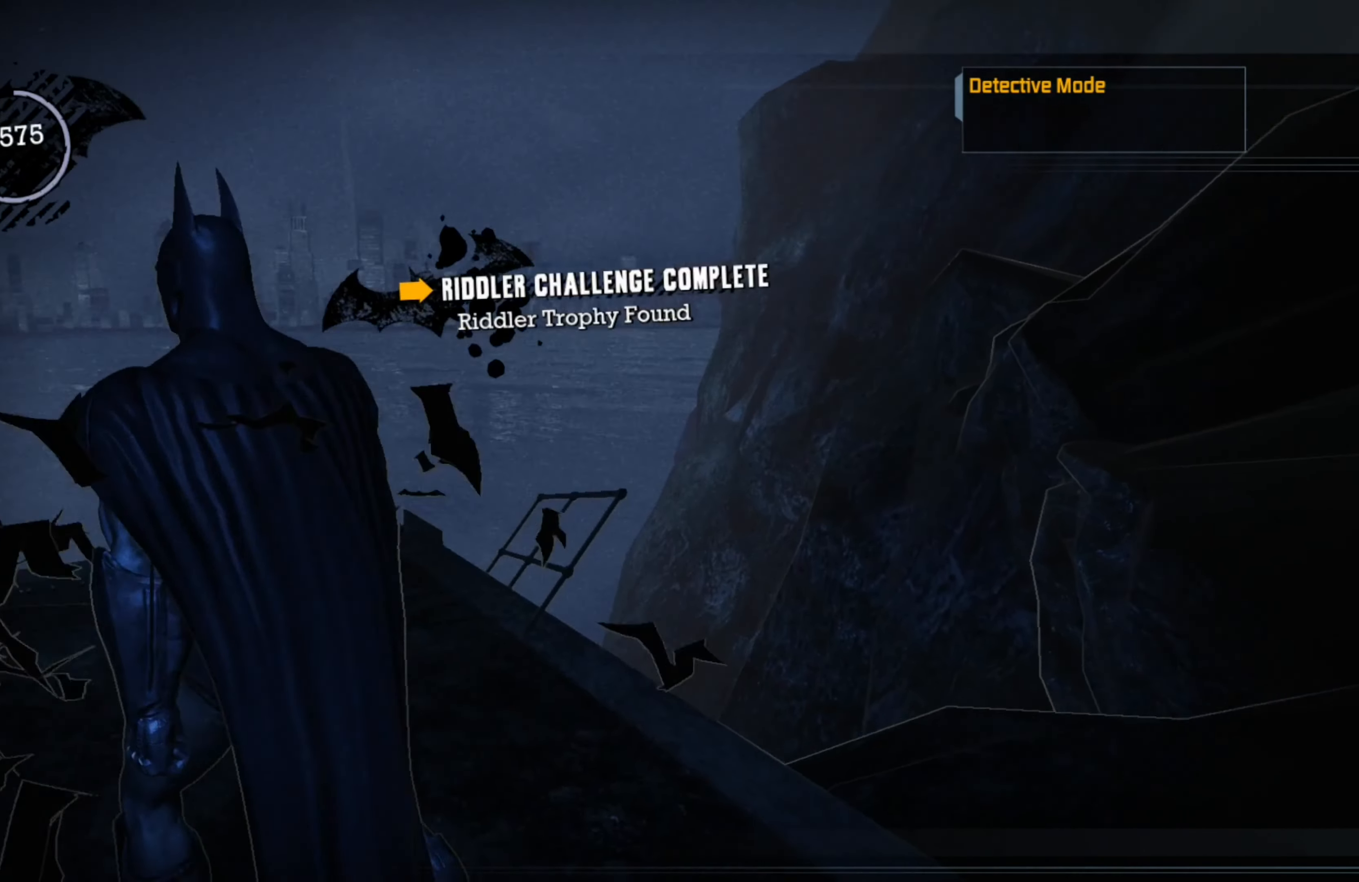
{"buttons": [], "left_stick": "up", "right_stick": "center", "events": [[60, "left_stick", "up"], [320, "right_stick", "center"]]}
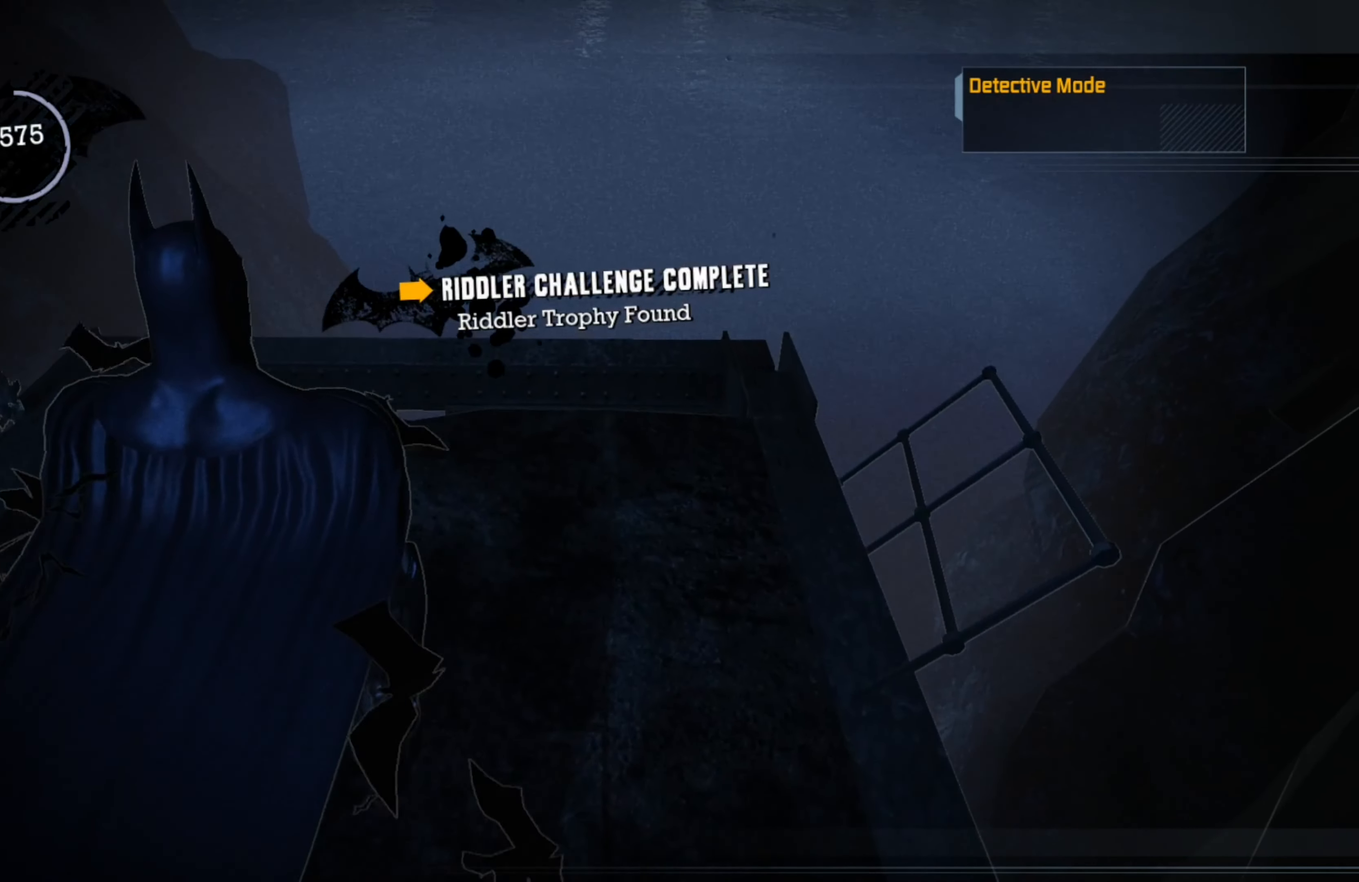
{"buttons": [], "left_stick": "up", "right_stick": "center", "events": [[60, "right_stick", "down"], [260, "right_stick", "center"]]}
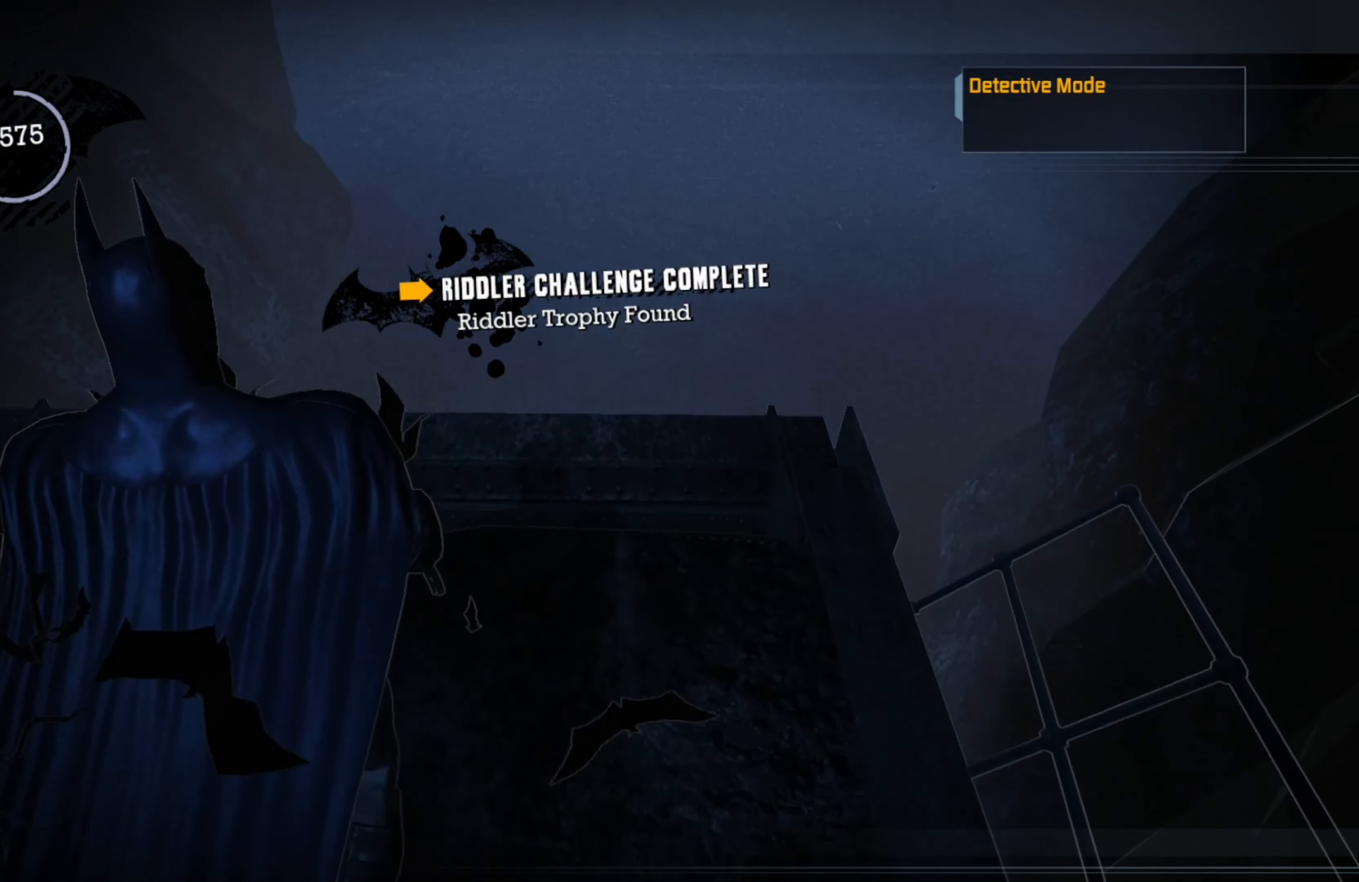
{"buttons": [], "left_stick": "center", "right_stick": "down", "events": [[360, "right_stick", "down"], [380, "left_stick", "center"]]}
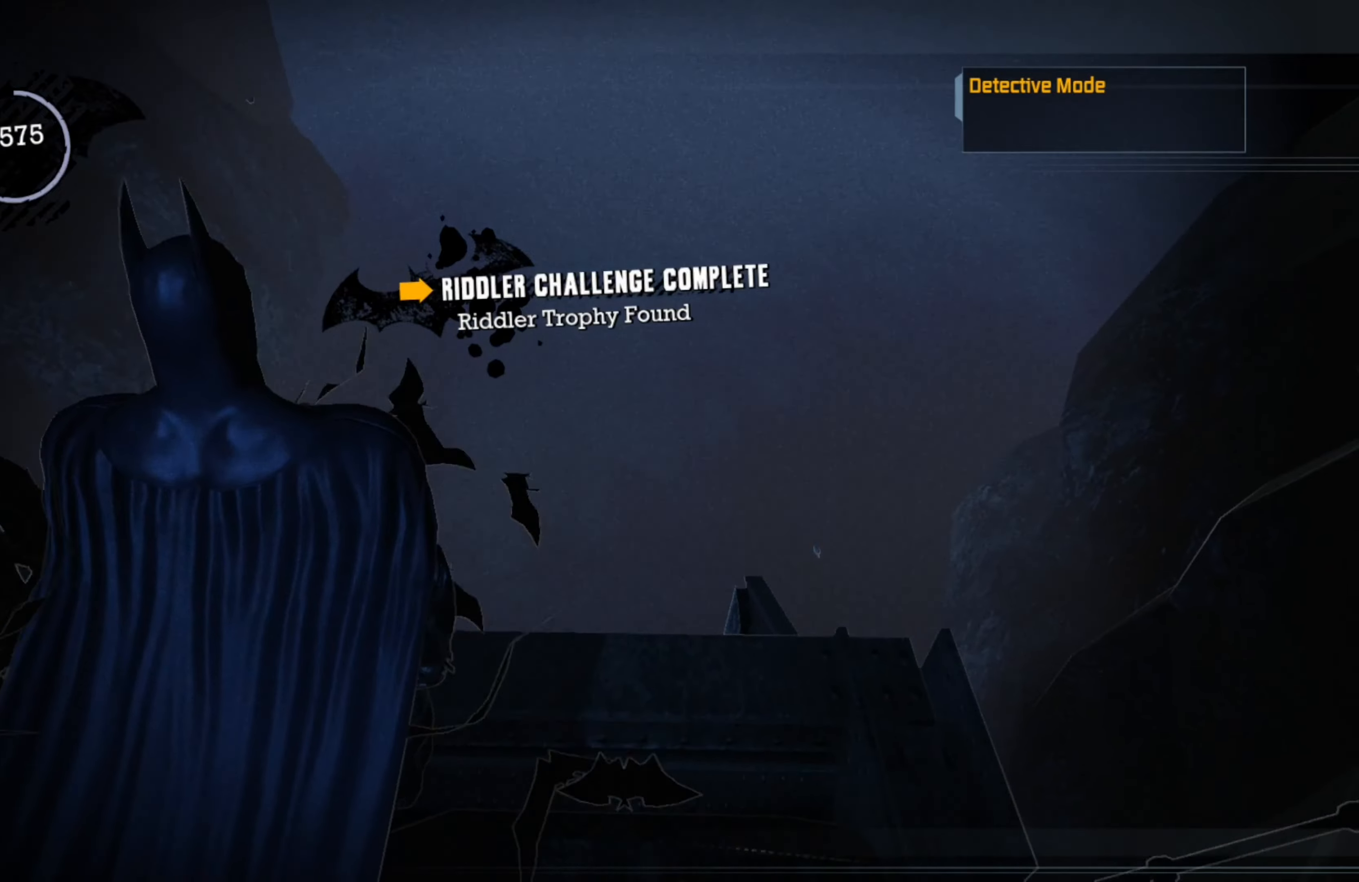
{"buttons": [], "left_stick": "center", "right_stick": "down-left", "events": [[360, "right_stick", "down-left"]]}
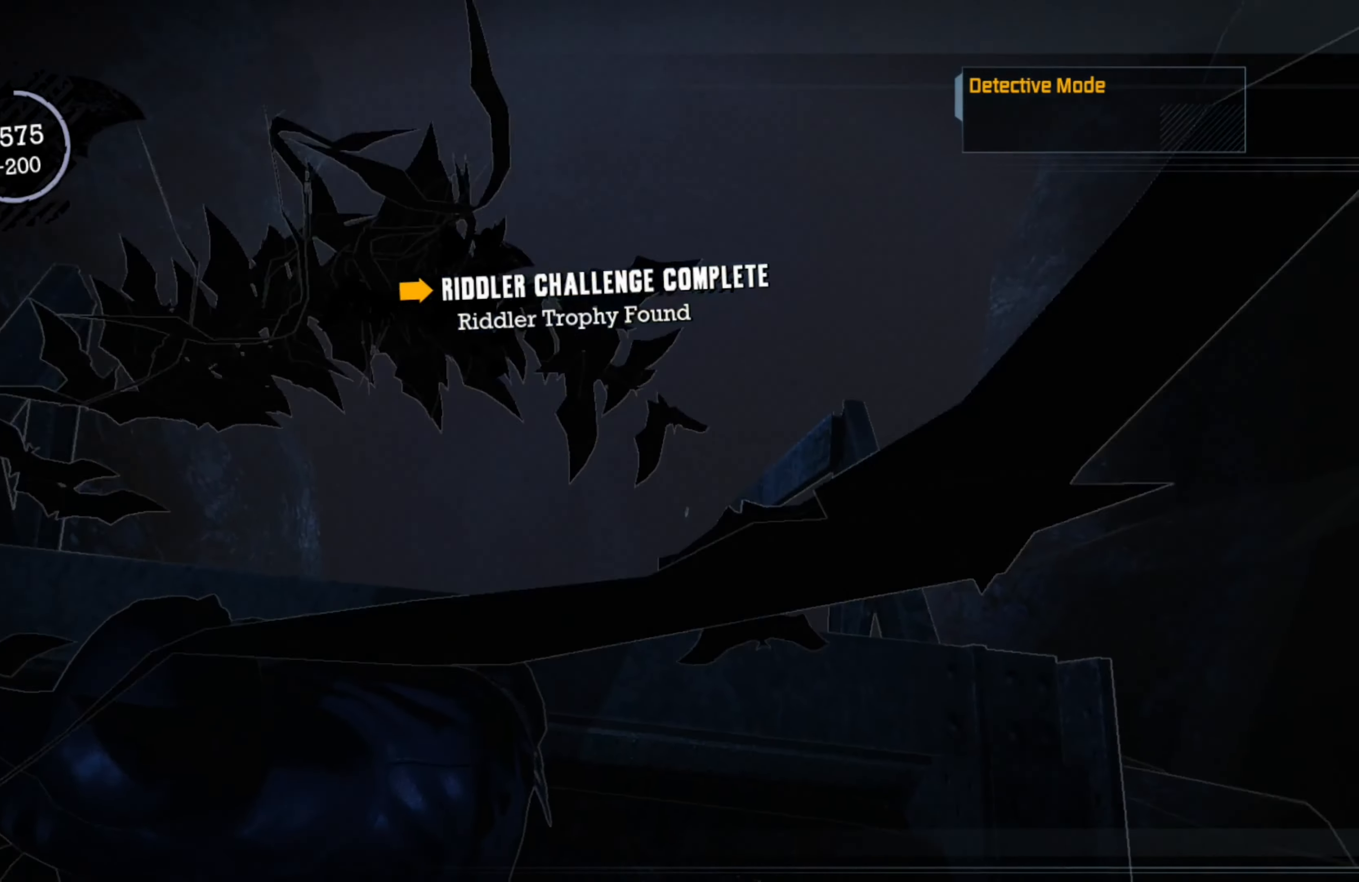
{"buttons": [], "left_stick": "center", "right_stick": "center", "events": [[160, "right_stick", "left"], [360, "right_stick", "up-left"], [460, "right_stick", "center"]]}
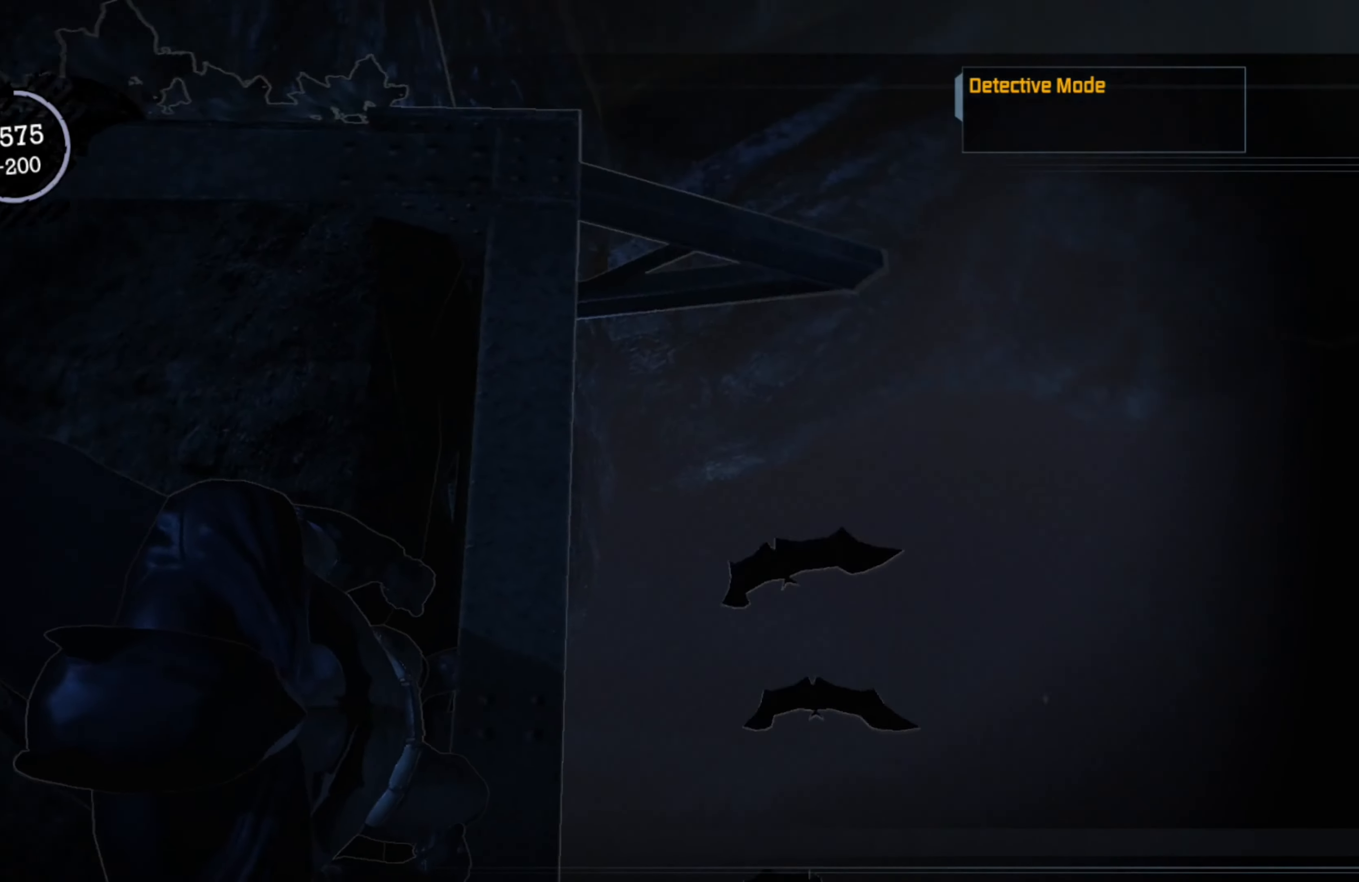
{"buttons": [], "left_stick": "center", "right_stick": "up-right", "events": [[20, "L1", "down"], [180, "L1", "up"], [420, "right_stick", "right"], [480, "right_stick", "up-right"]]}
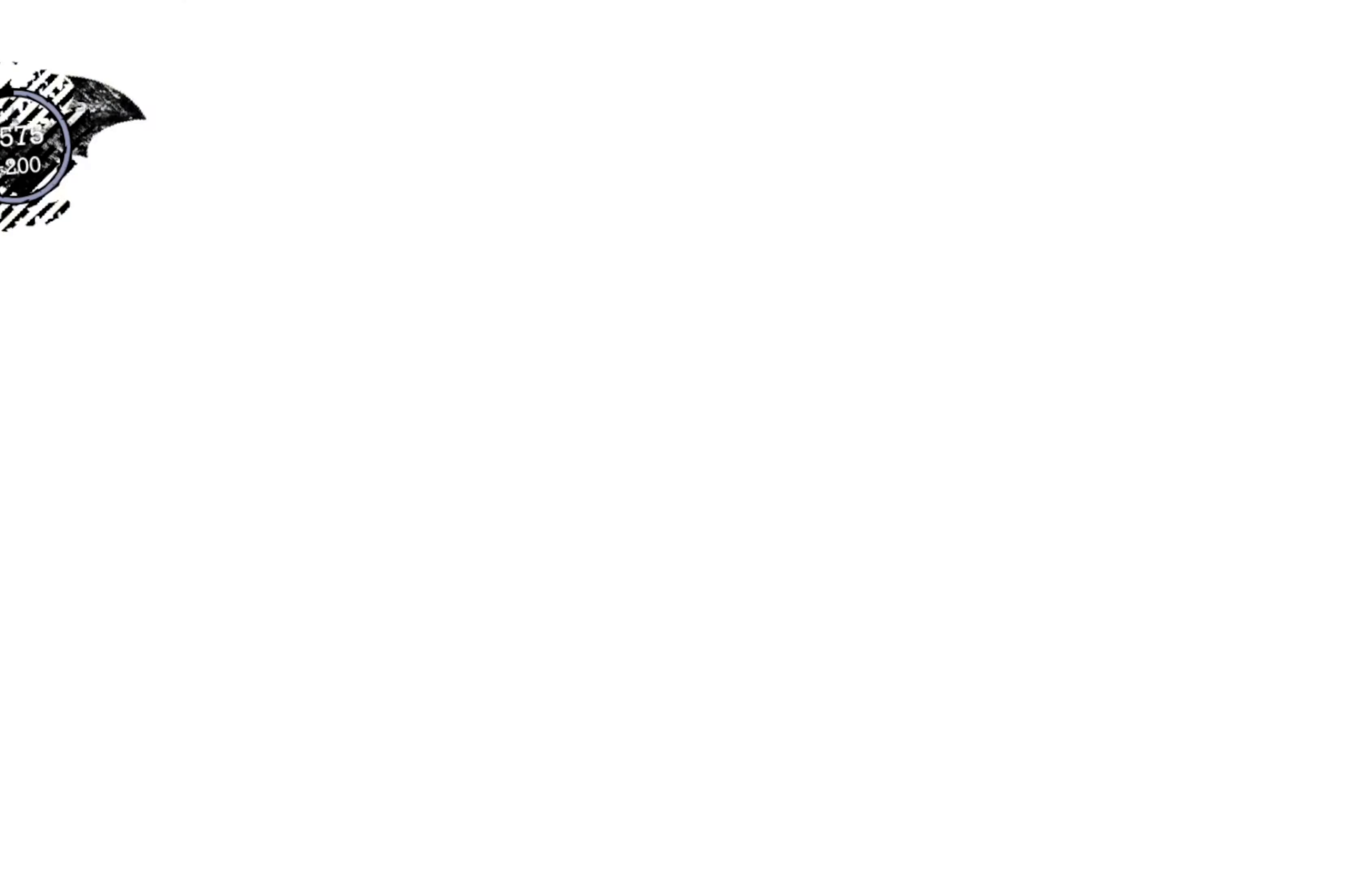
{"buttons": [], "left_stick": "center", "right_stick": "up-right", "events": []}
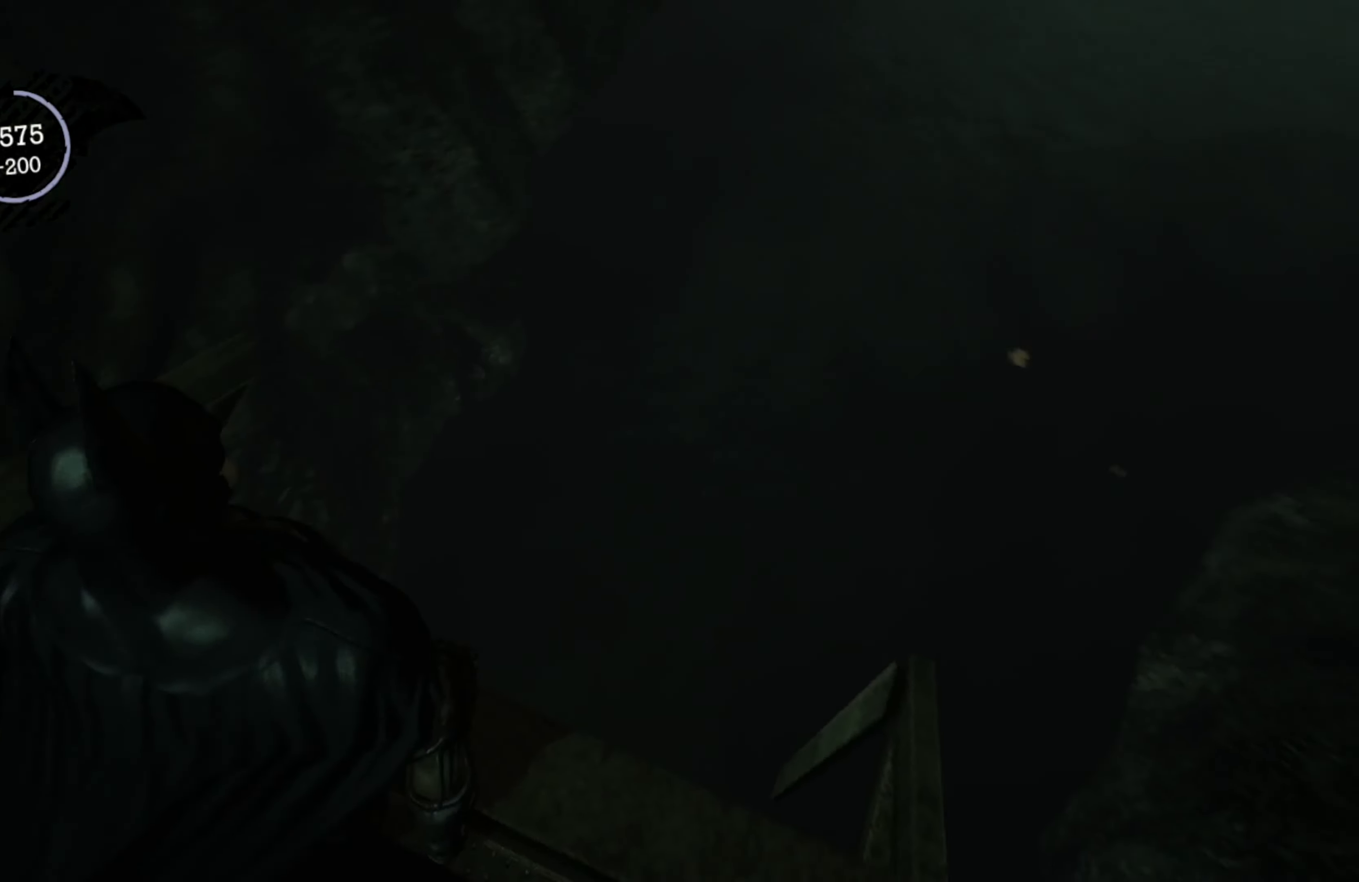
{"buttons": [], "left_stick": "center", "right_stick": "center", "events": [[260, "right_stick", "center"]]}
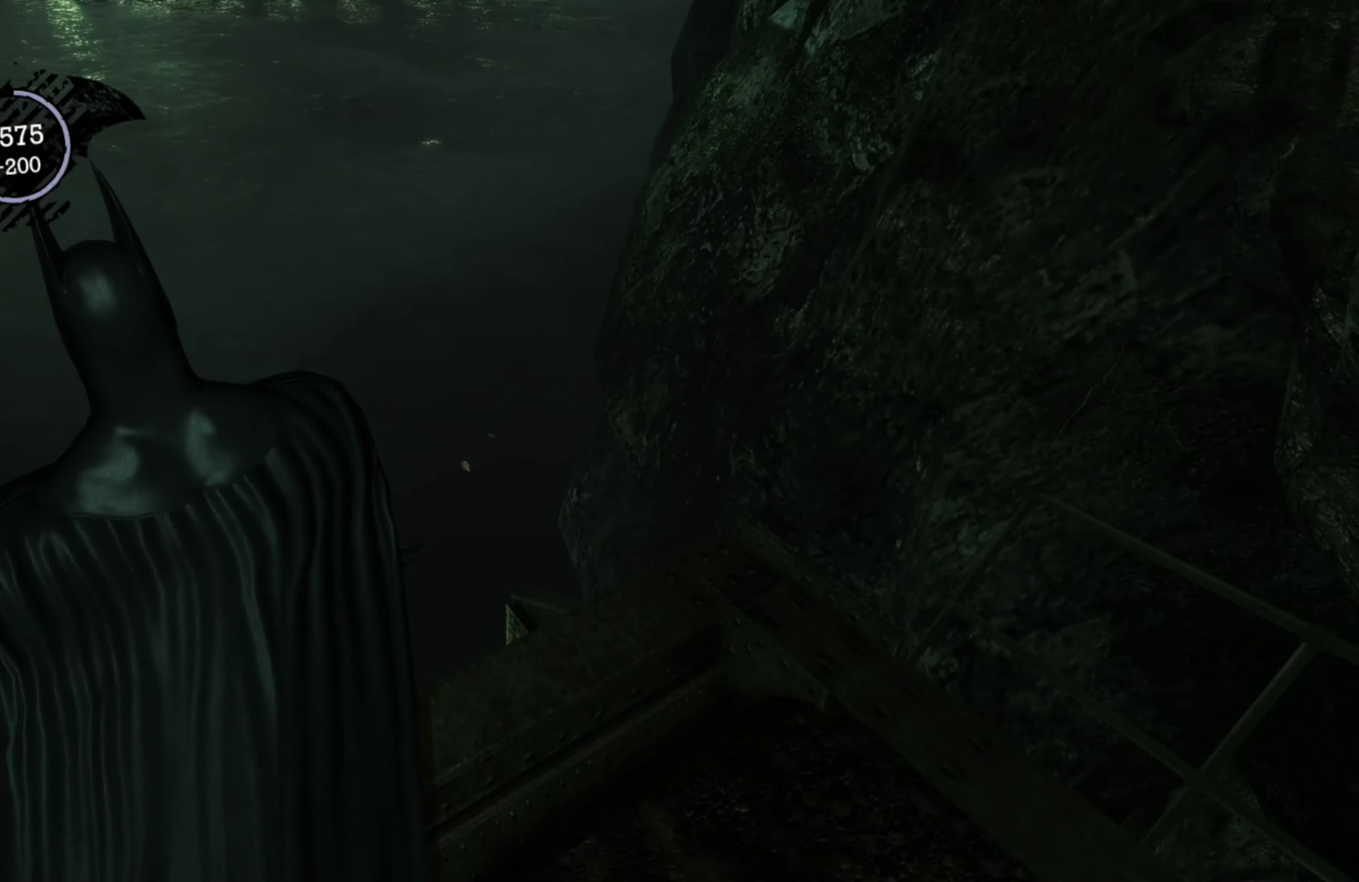
{"buttons": [], "left_stick": "center", "right_stick": "center", "events": [[100, "right_stick", "up"], [460, "right_stick", "center"]]}
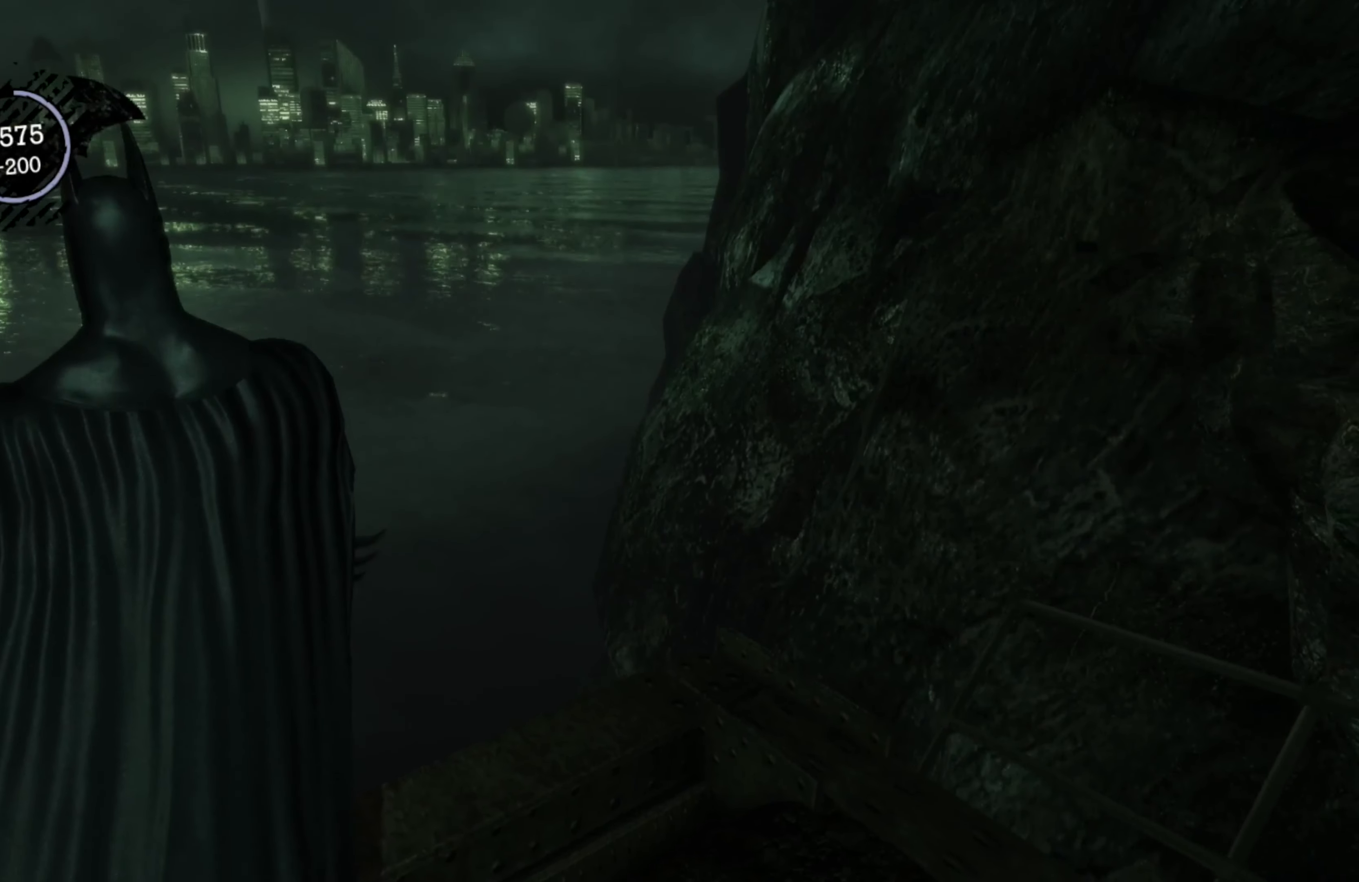
{"buttons": [], "left_stick": "center", "right_stick": "left", "events": [[440, "right_stick", "left"]]}
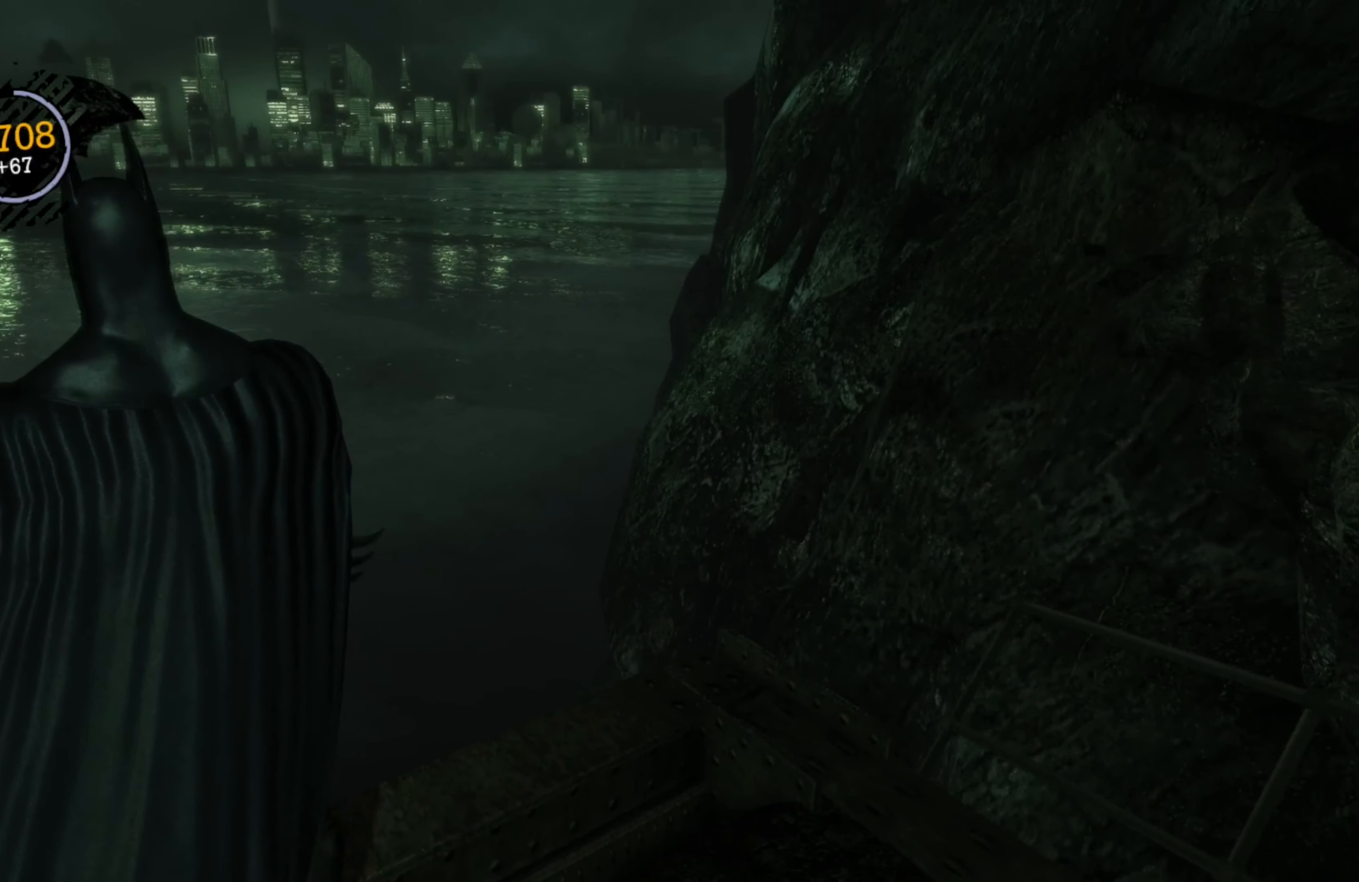
{"buttons": [], "left_stick": "center", "right_stick": "left", "events": []}
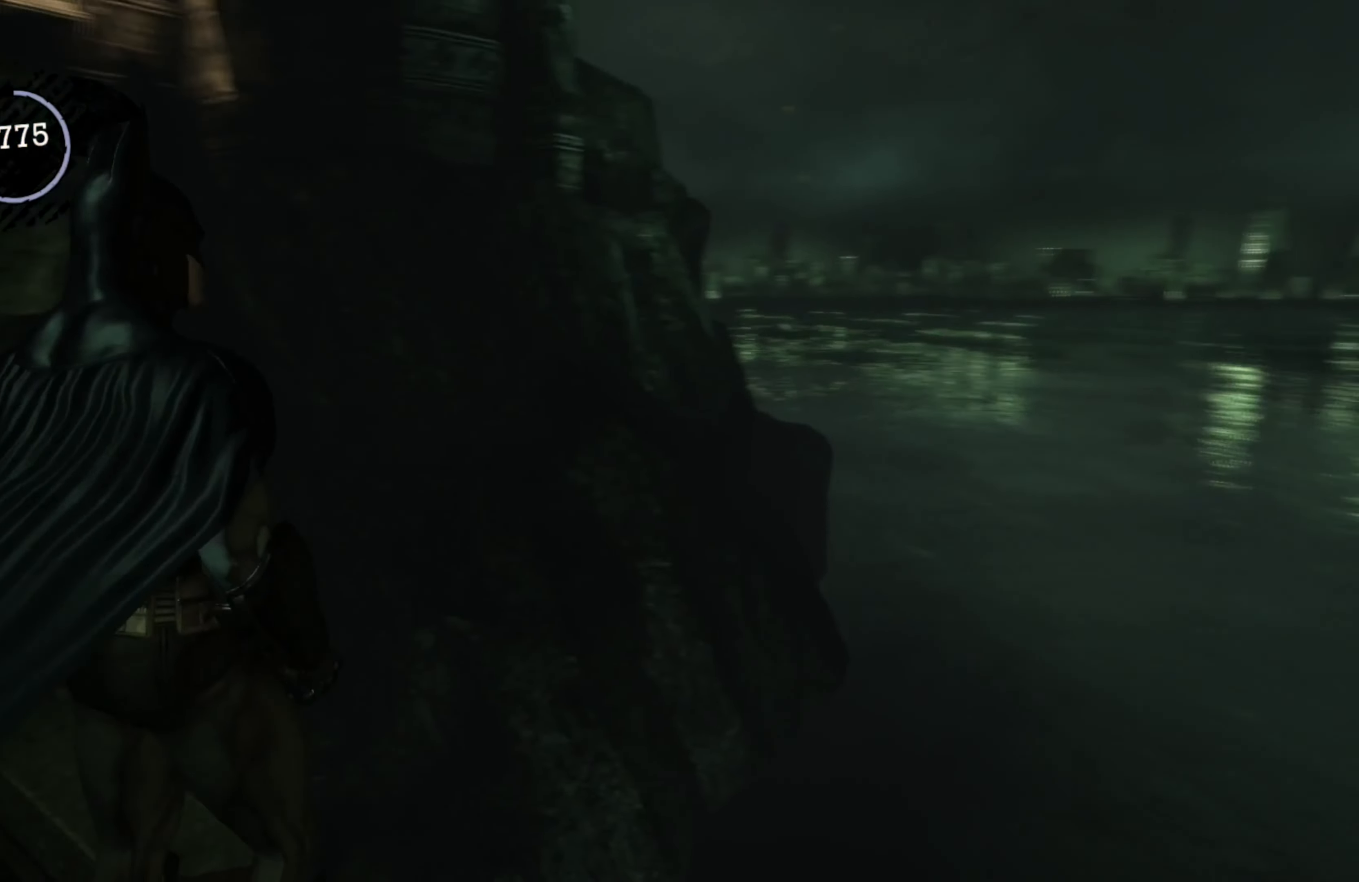
{"buttons": [], "left_stick": "center", "right_stick": "up-left", "events": [[380, "right_stick", "up-left"]]}
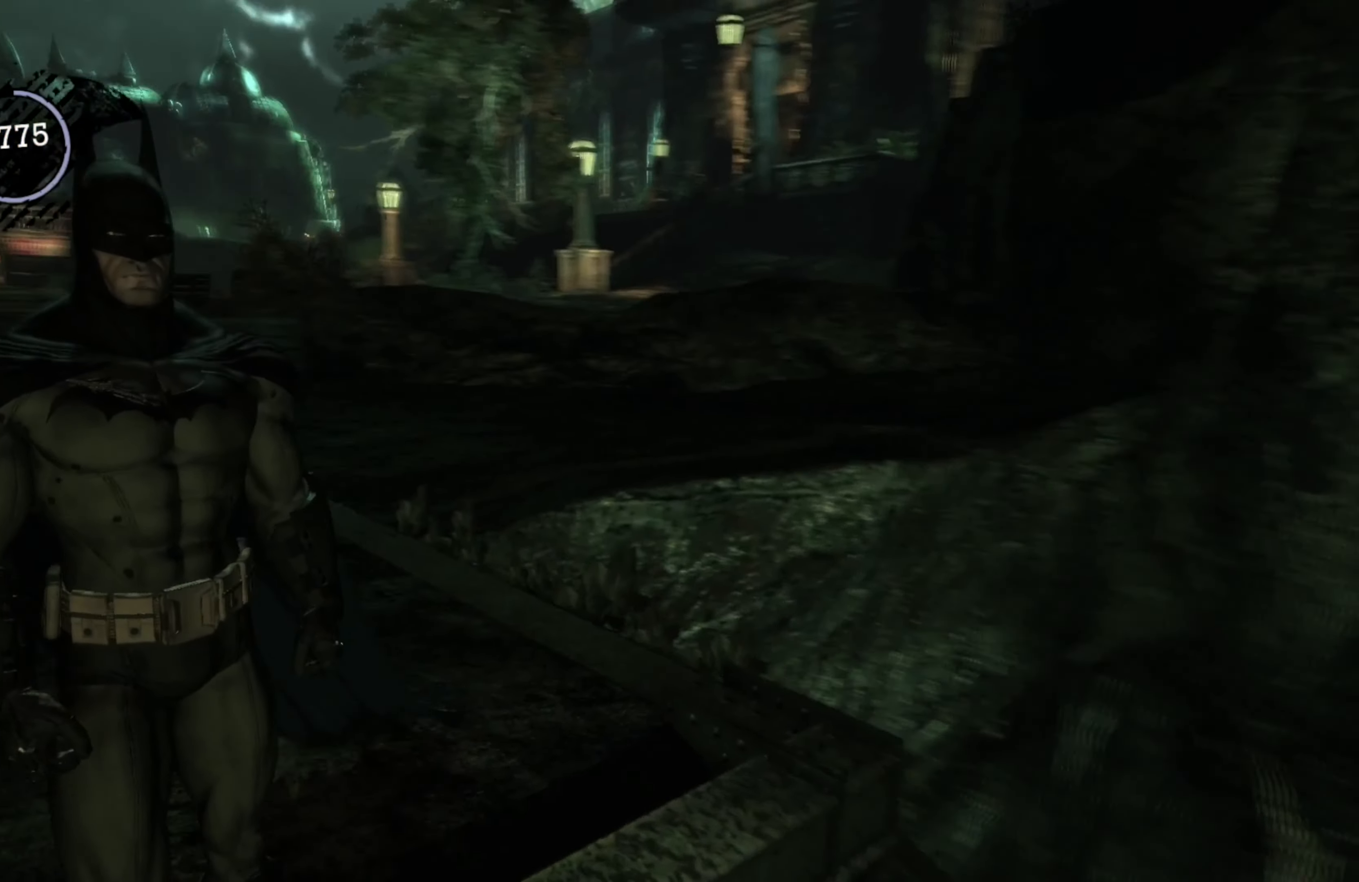
{"buttons": ["L1"], "left_stick": "center", "right_stick": "center", "events": [[100, "right_stick", "center"], [320, "L1", "down"]]}
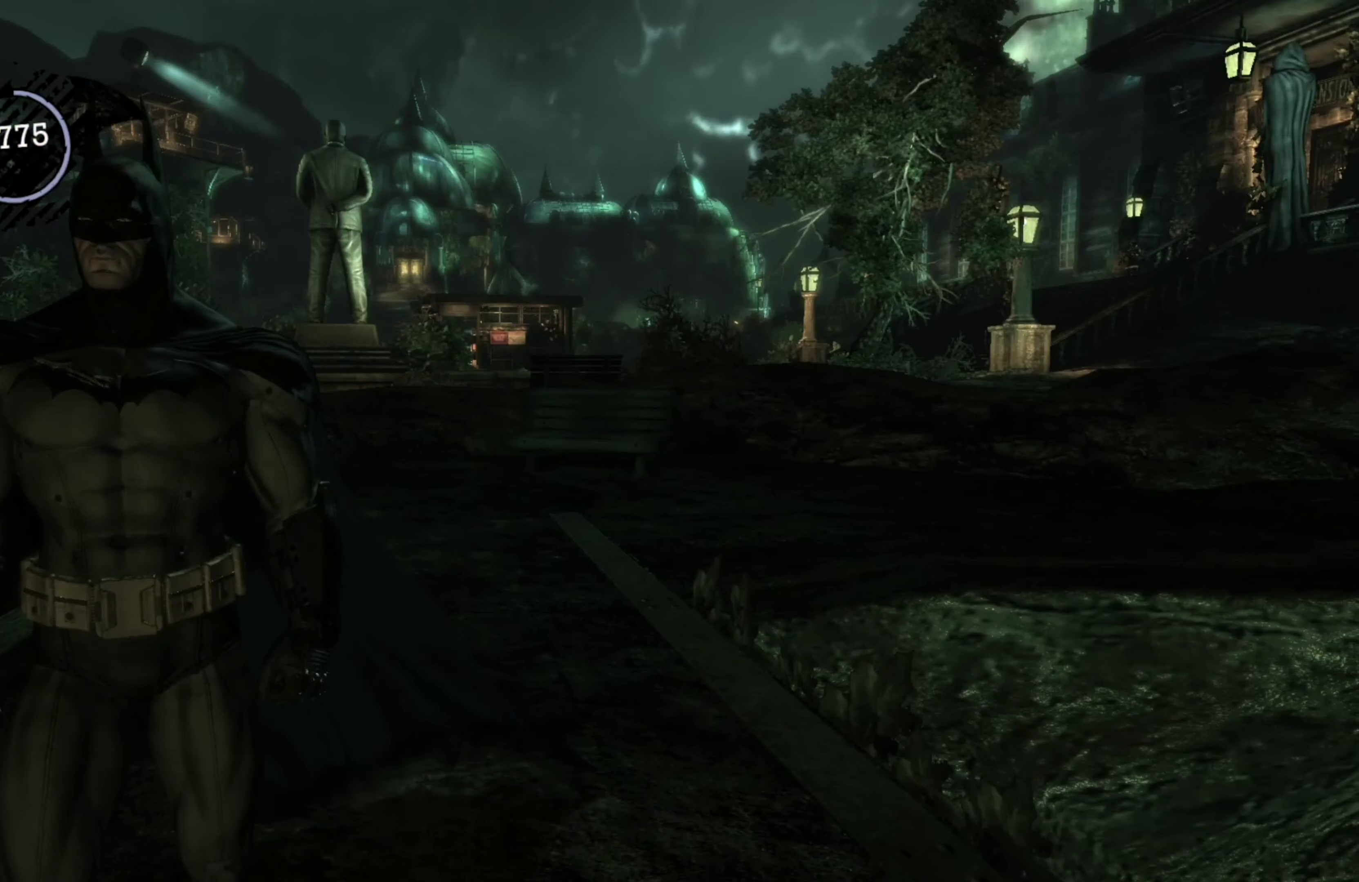
{"buttons": [], "left_stick": "up", "right_stick": "center", "events": [[20, "L1", "up"], [320, "left_stick", "up"]]}
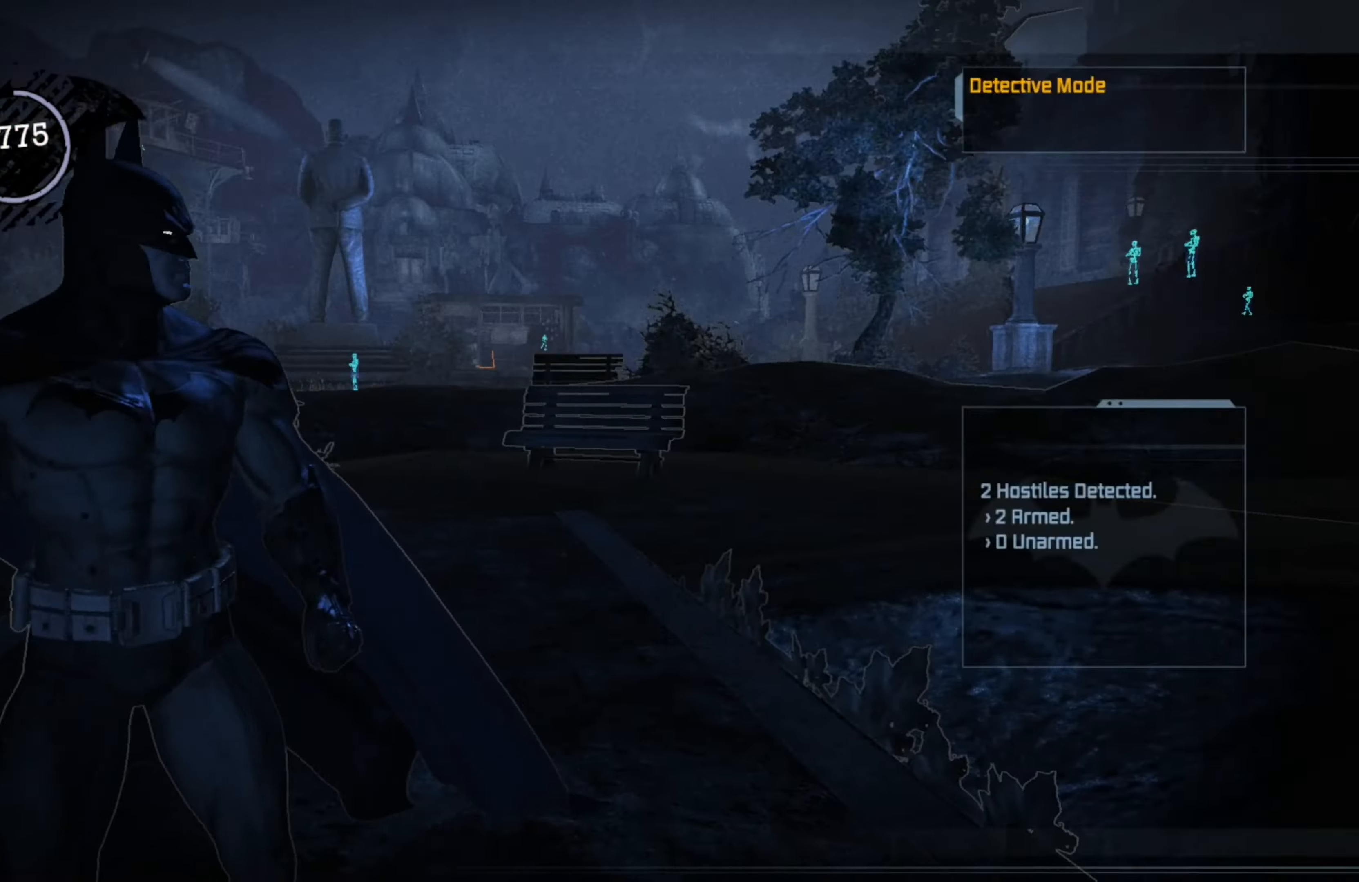
{"buttons": [], "left_stick": "up", "right_stick": "center", "events": []}
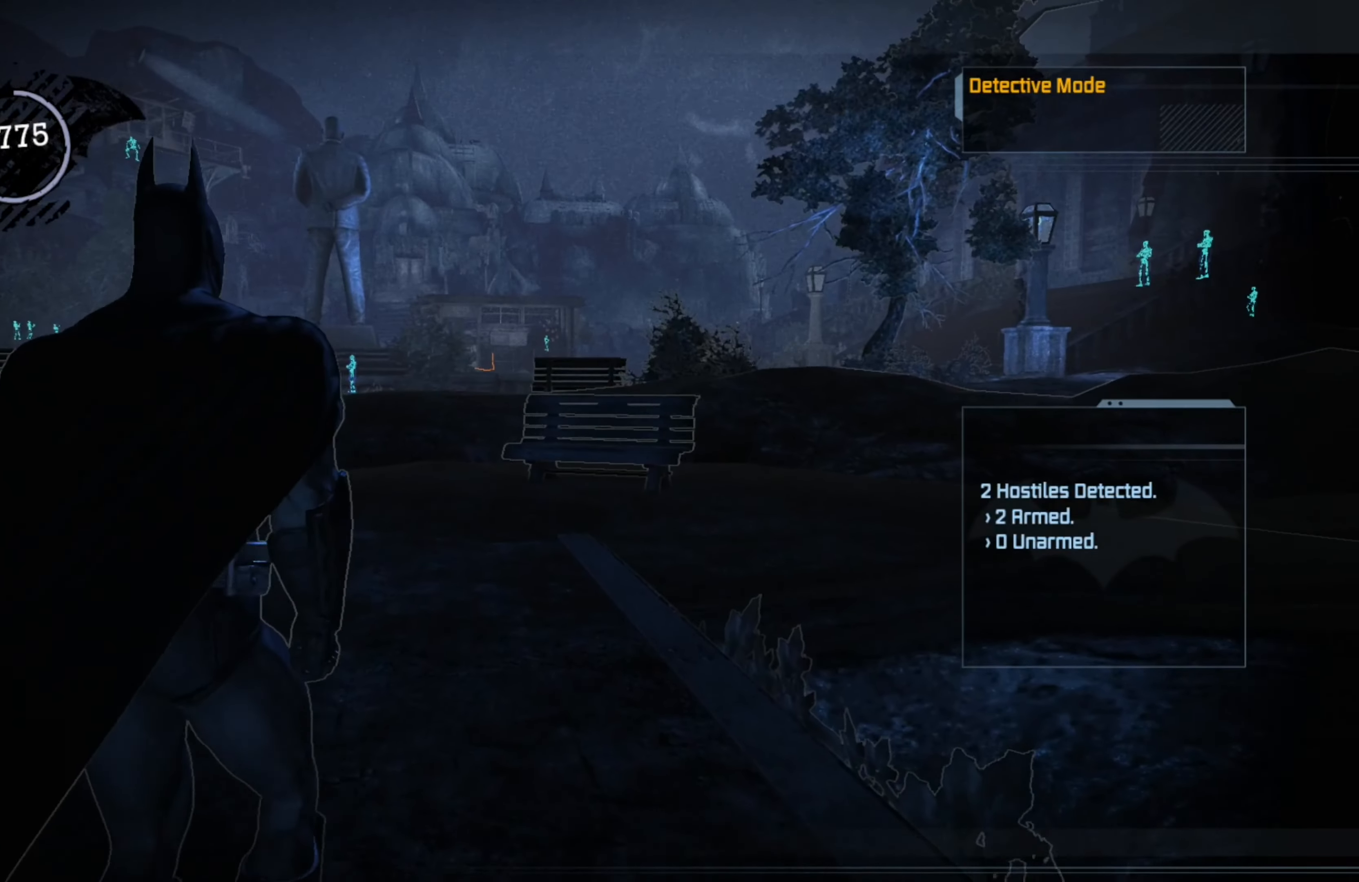
{"buttons": [], "left_stick": "up-right", "right_stick": "left", "events": [[160, "right_stick", "left"], [360, "left_stick", "up-right"]]}
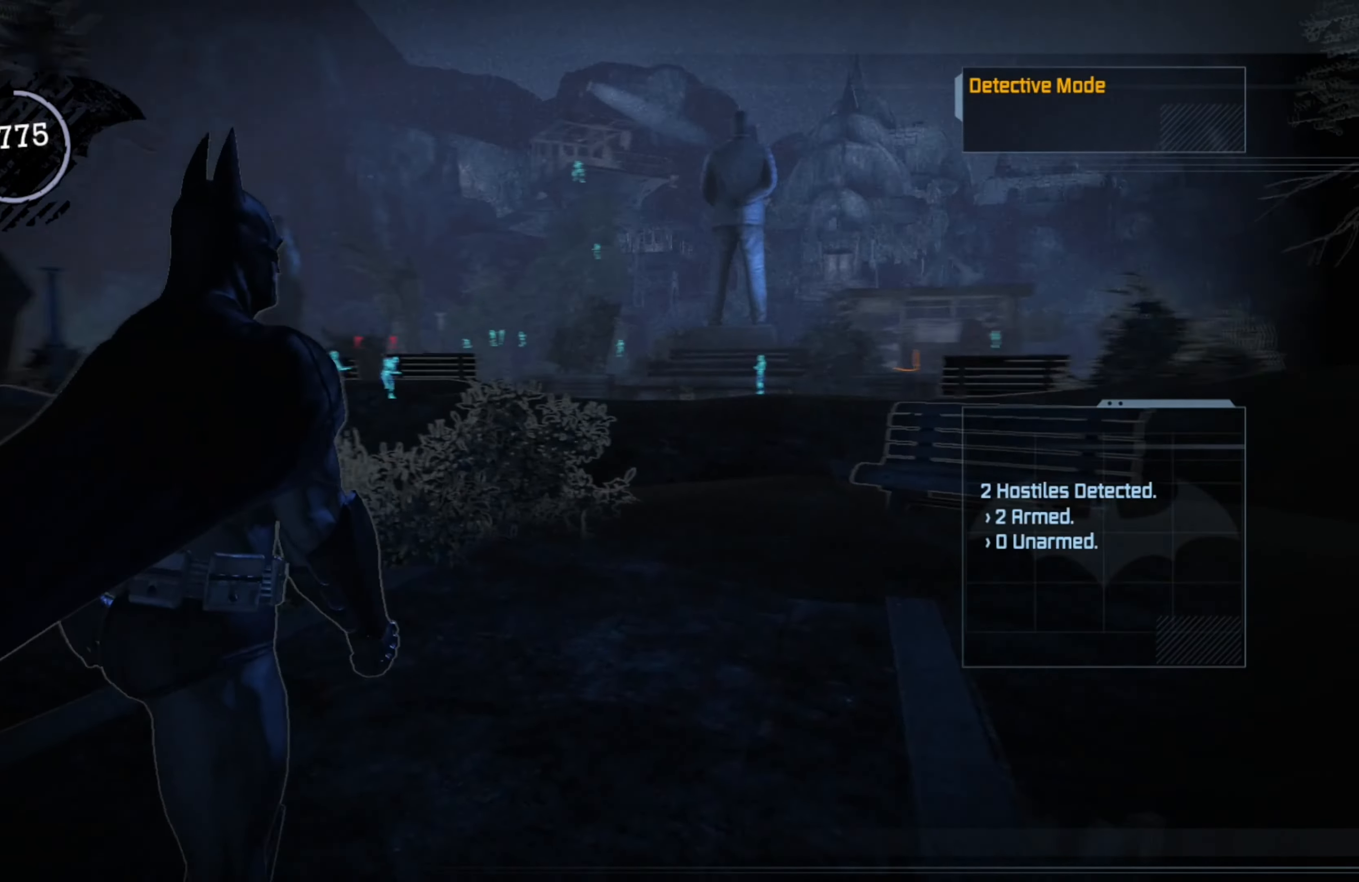
{"buttons": [], "left_stick": "right", "right_stick": "center", "events": [[140, "right_stick", "center"], [300, "left_stick", "right"]]}
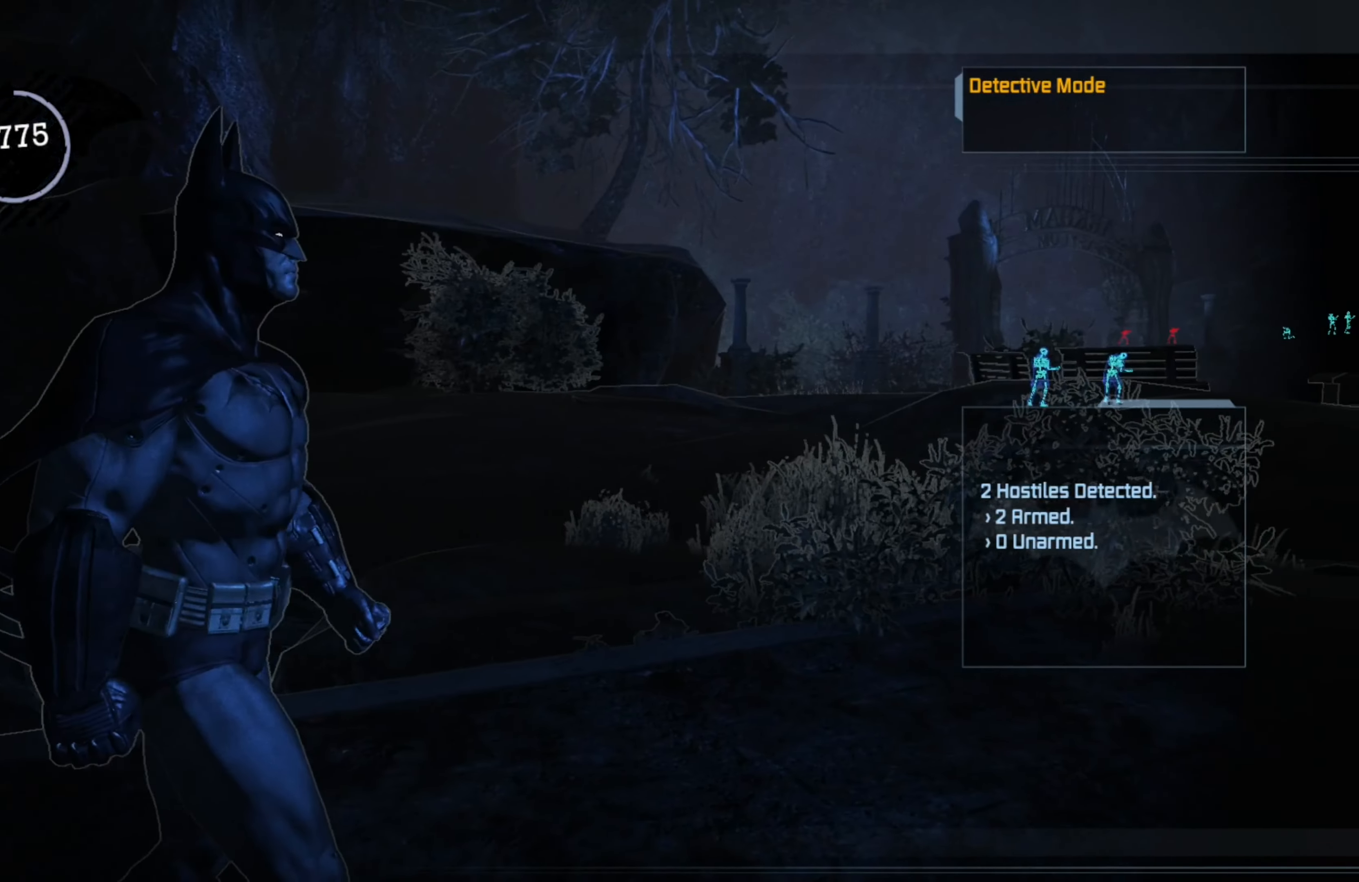
{"buttons": [], "left_stick": "up-right", "right_stick": "up", "events": [[460, "left_stick", "up-right"], [480, "right_stick", "up"]]}
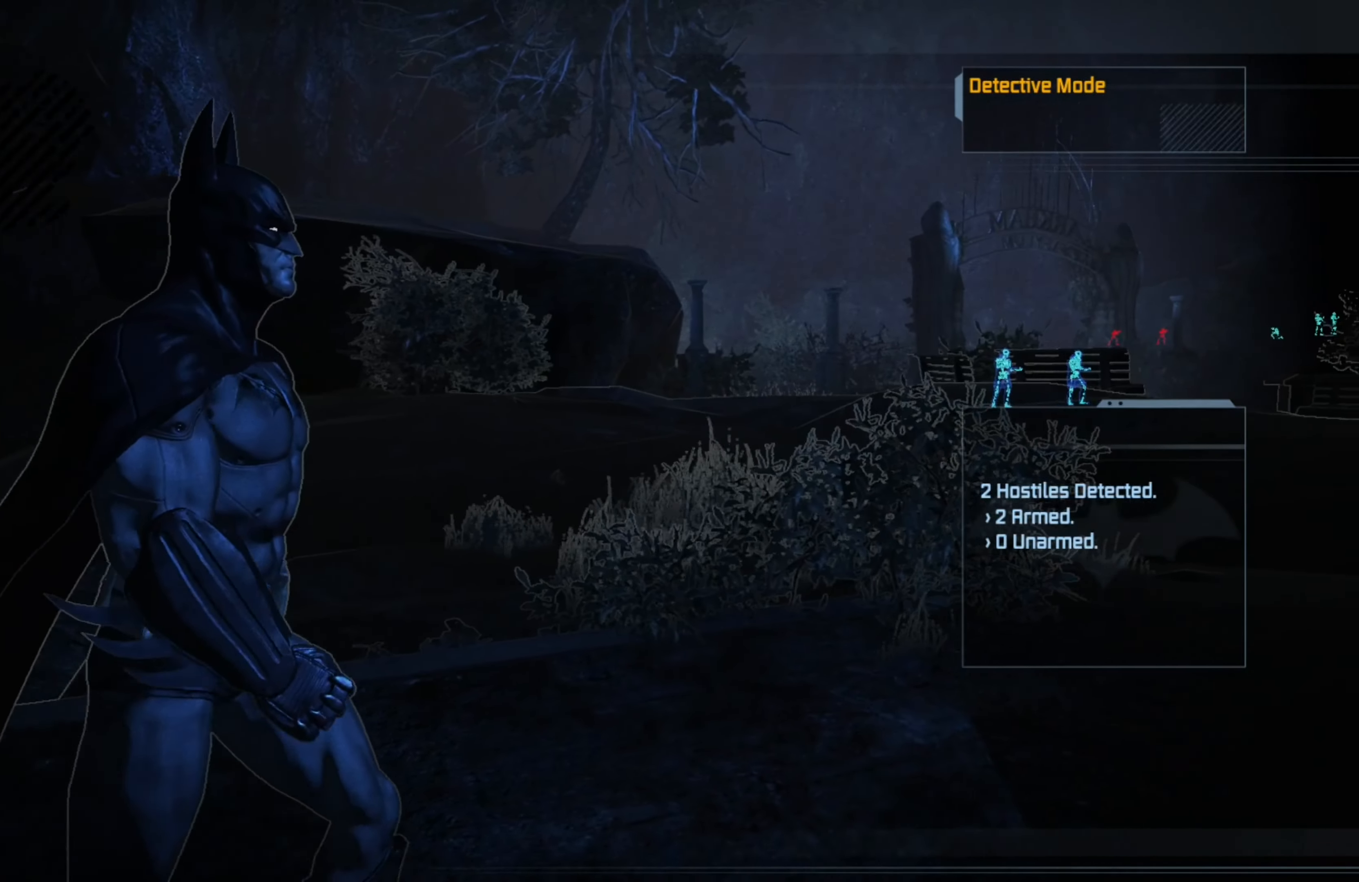
{"buttons": [], "left_stick": "up-right", "right_stick": "up", "events": []}
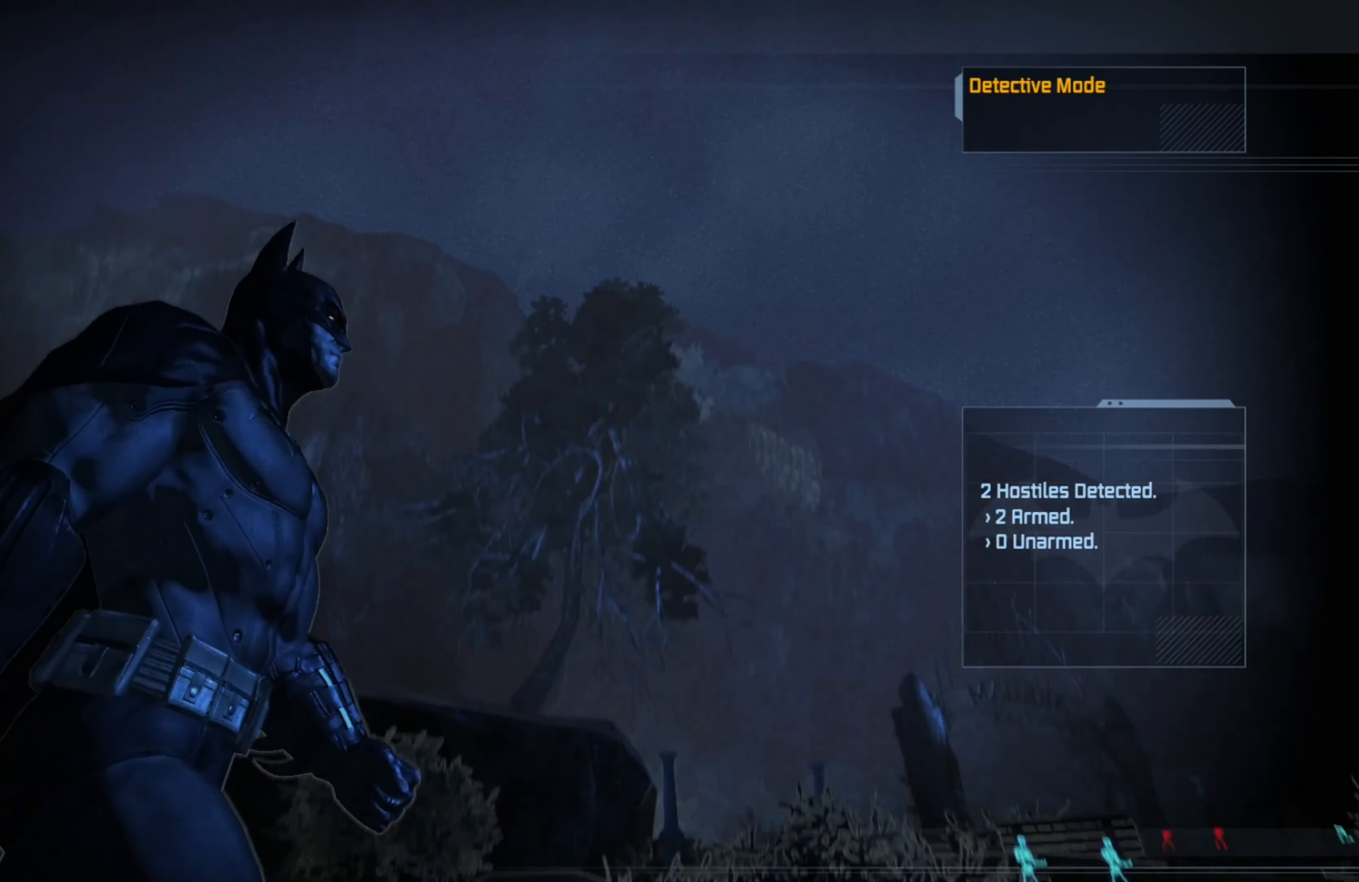
{"buttons": [], "left_stick": "up", "right_stick": "down-right", "events": [[60, "right_stick", "right"], [200, "left_stick", "up"], [320, "right_stick", "down-right"]]}
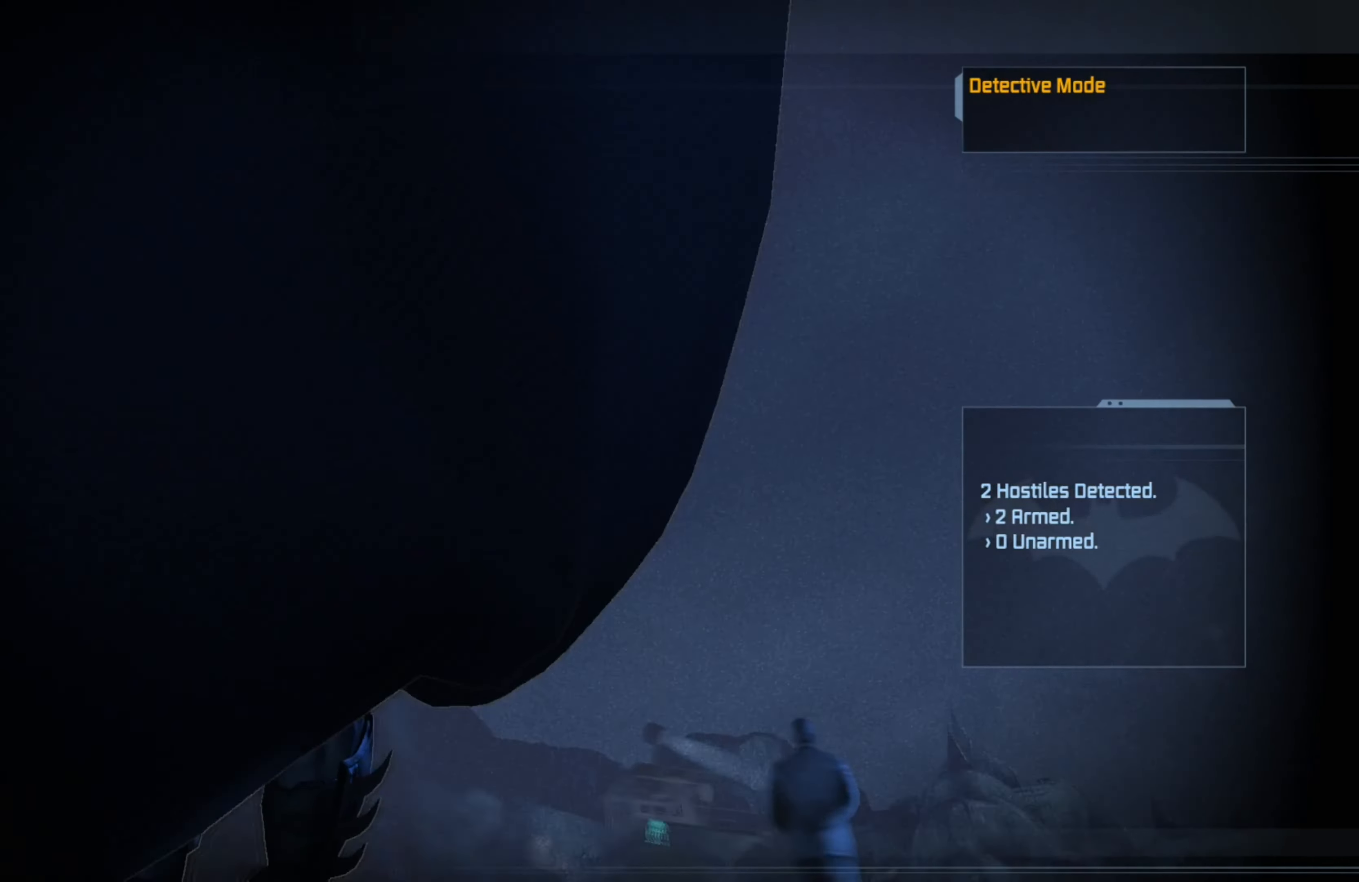
{"buttons": [], "left_stick": "up-left", "right_stick": "center", "events": [[60, "left_stick", "up-left"], [420, "right_stick", "center"]]}
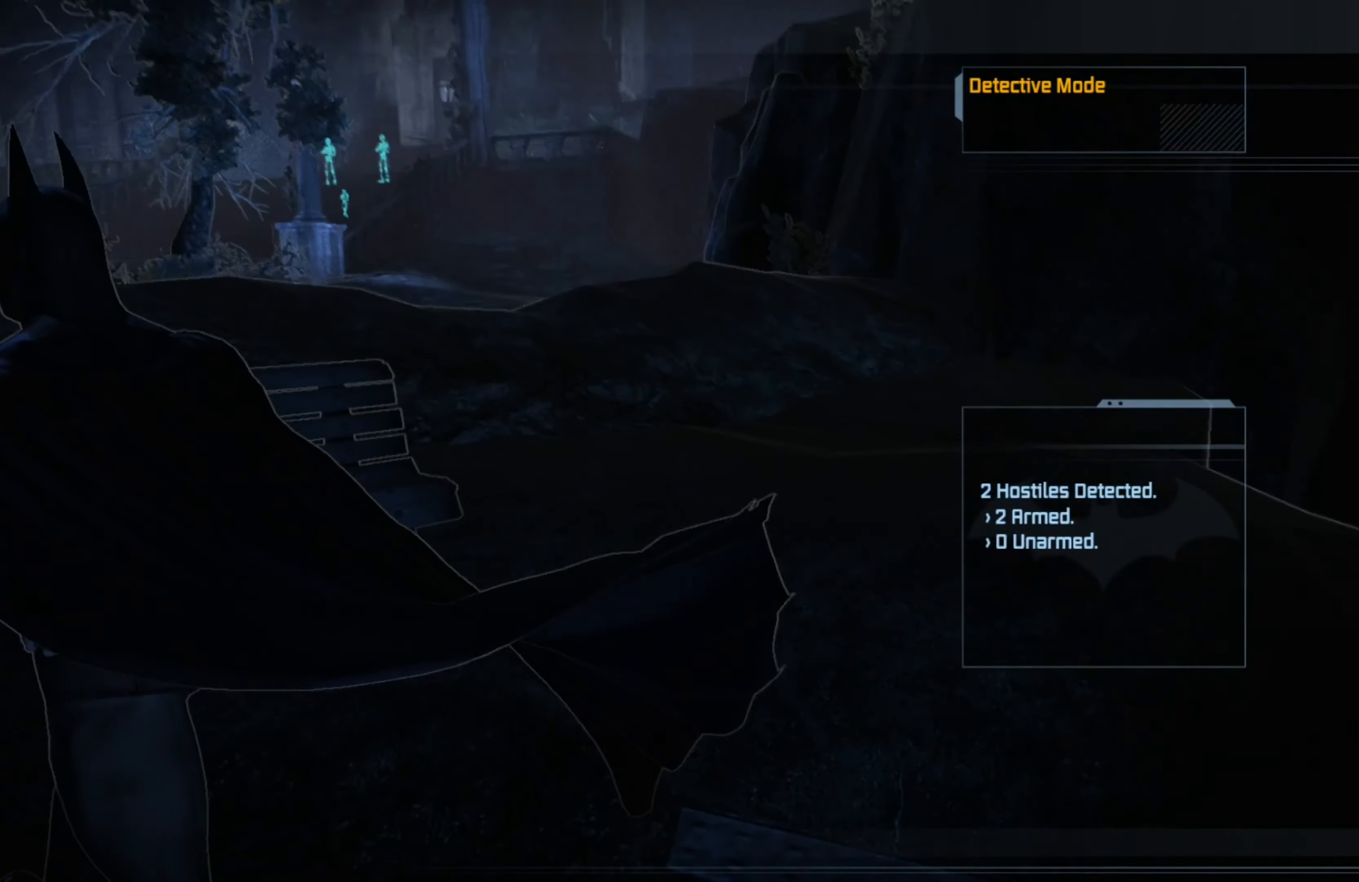
{"buttons": [], "left_stick": "up-left", "right_stick": "center", "events": []}
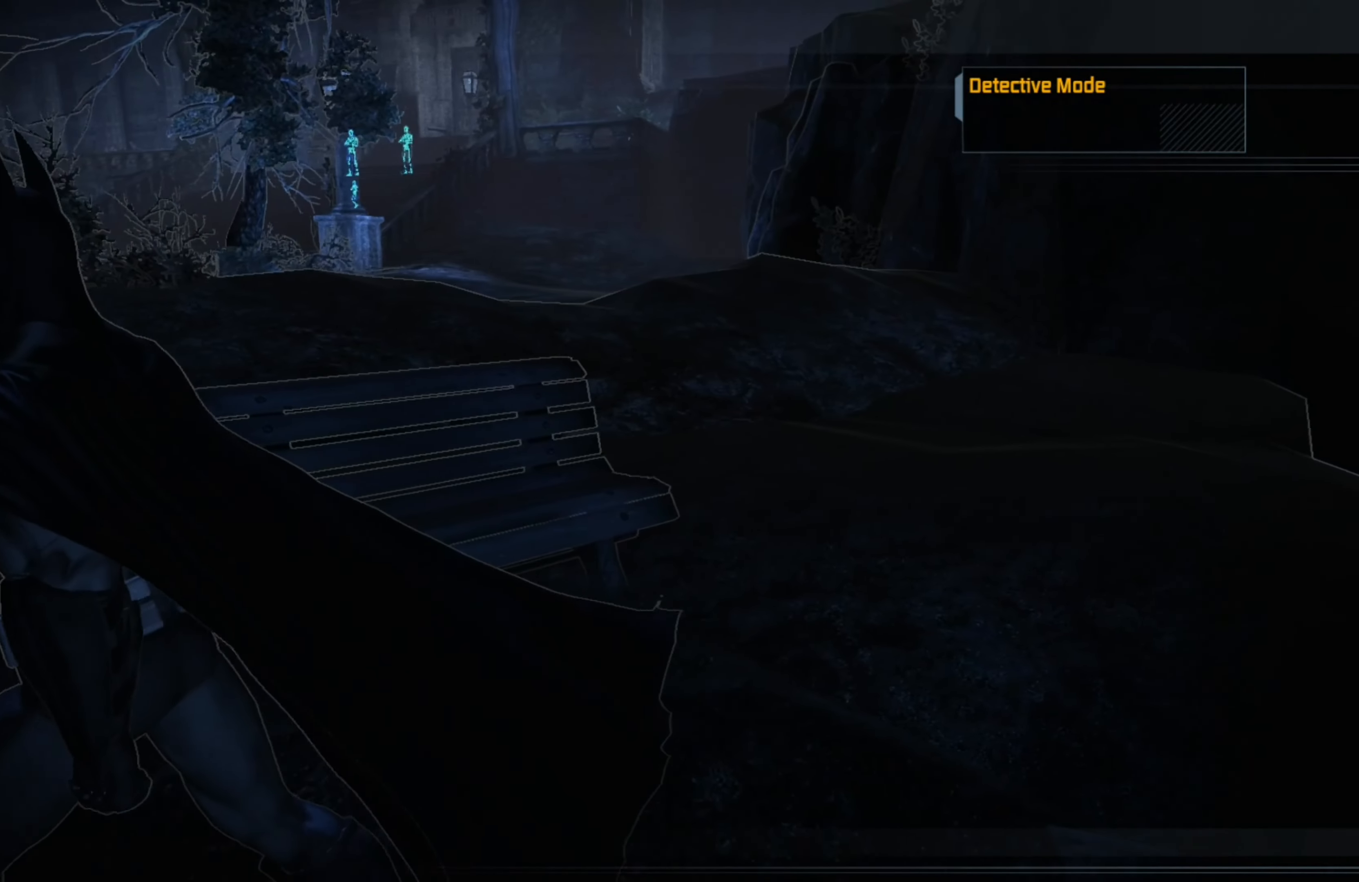
{"buttons": [], "left_stick": "up-left", "right_stick": "center", "events": []}
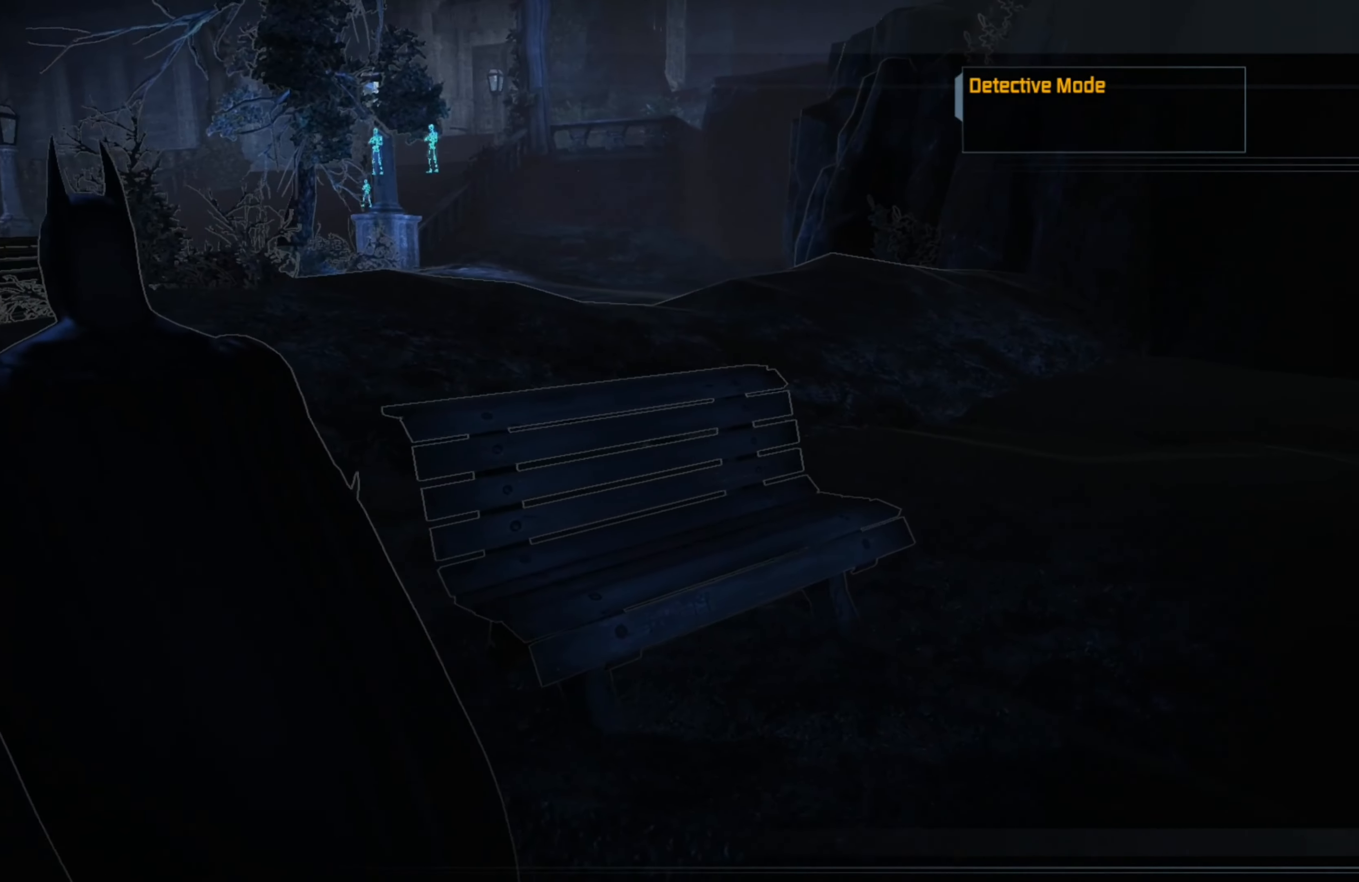
{"buttons": [], "left_stick": "up-left", "right_stick": "center", "events": [[160, "L1", "down"], [360, "L1", "up"]]}
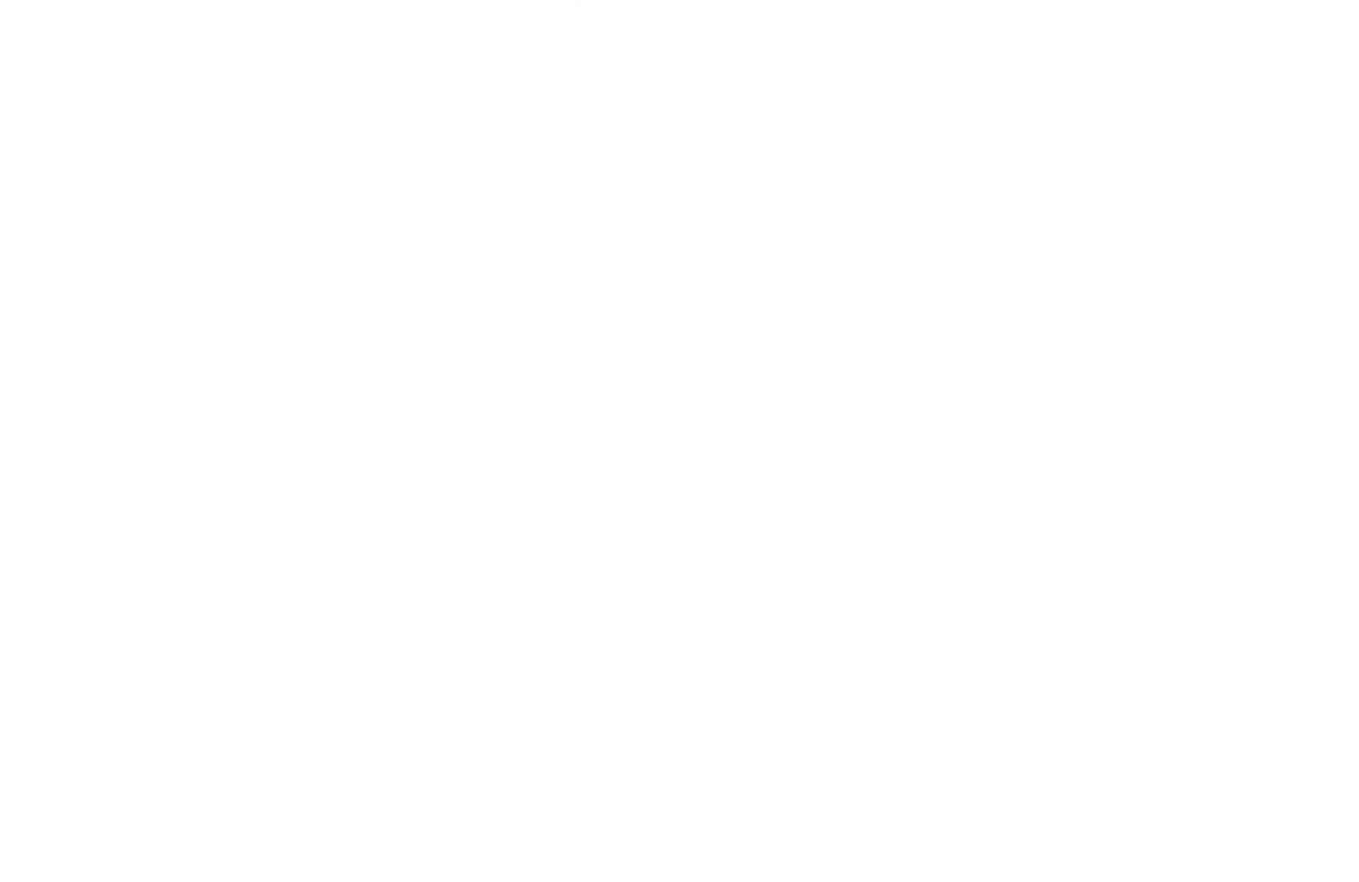
{"buttons": ["A"], "left_stick": "up-left", "right_stick": "center", "events": [[320, "A", "down"]]}